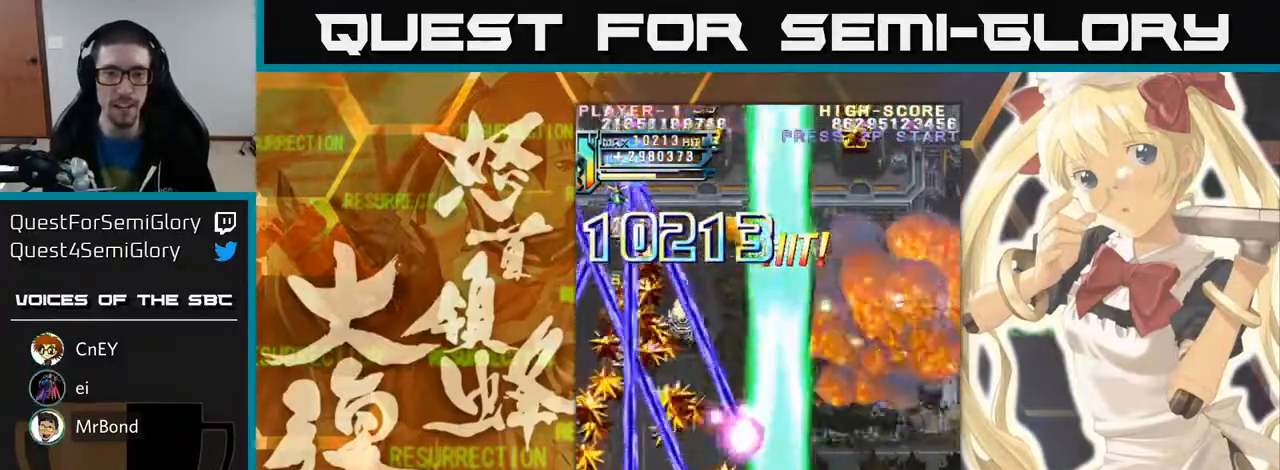
Gameplay with a controller (arcade stick); each line is a JSON object with the inputs held at the frame after it. "events" lists button and stick changes between this image and that frame as [ms after this image, input, new state], when the widget could be followed in between. Not read: L3 R3 other_buttons.
{"buttons": [], "left_stick": "up-left", "events": [[33, "left_stick", "up-left"], [233, "left_stick", "left"], [433, "left_stick", "up-left"]]}
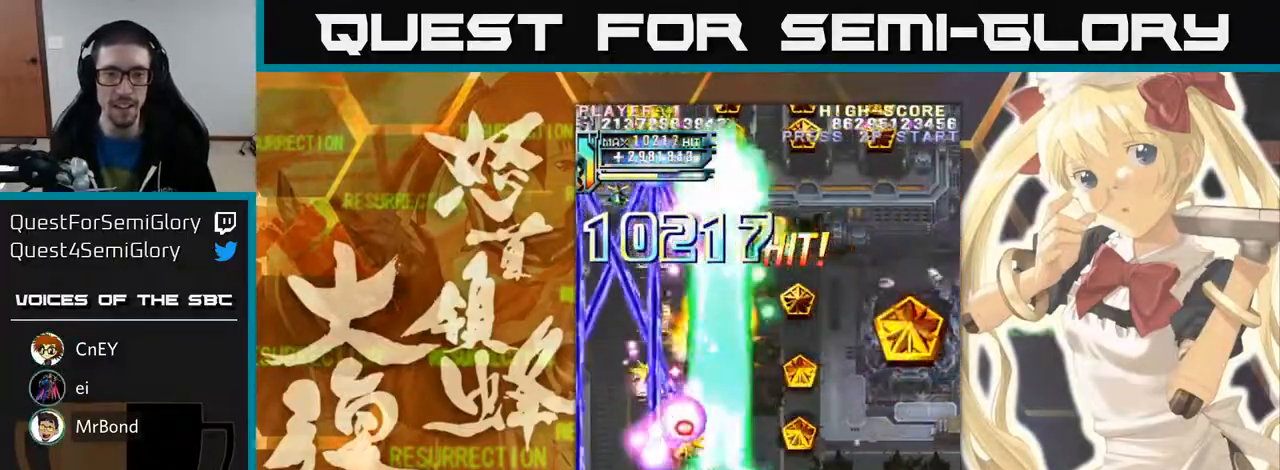
{"buttons": [], "left_stick": "up-right", "events": [[283, "left_stick", "up-right"]]}
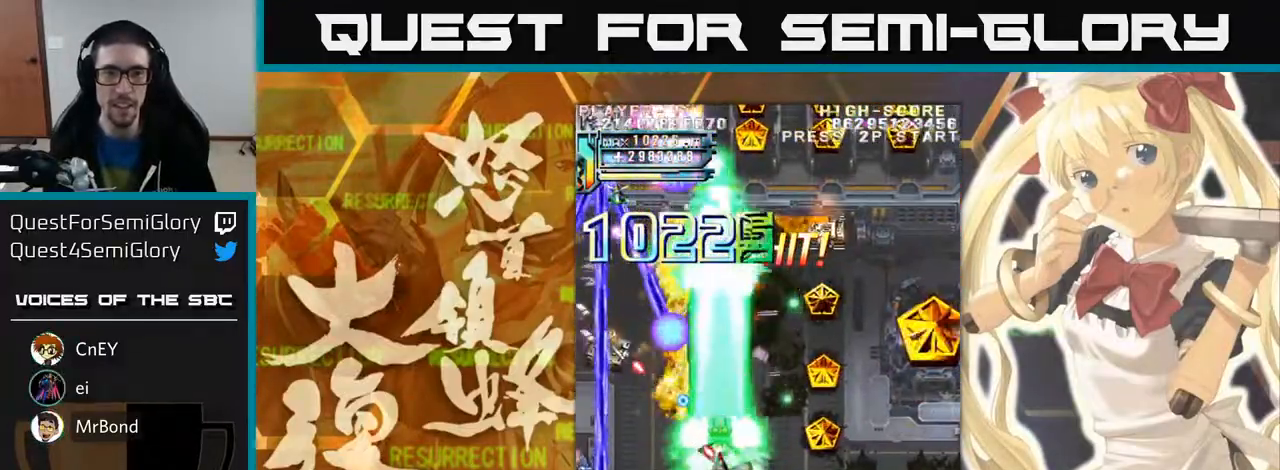
{"buttons": [], "left_stick": "up-right", "events": []}
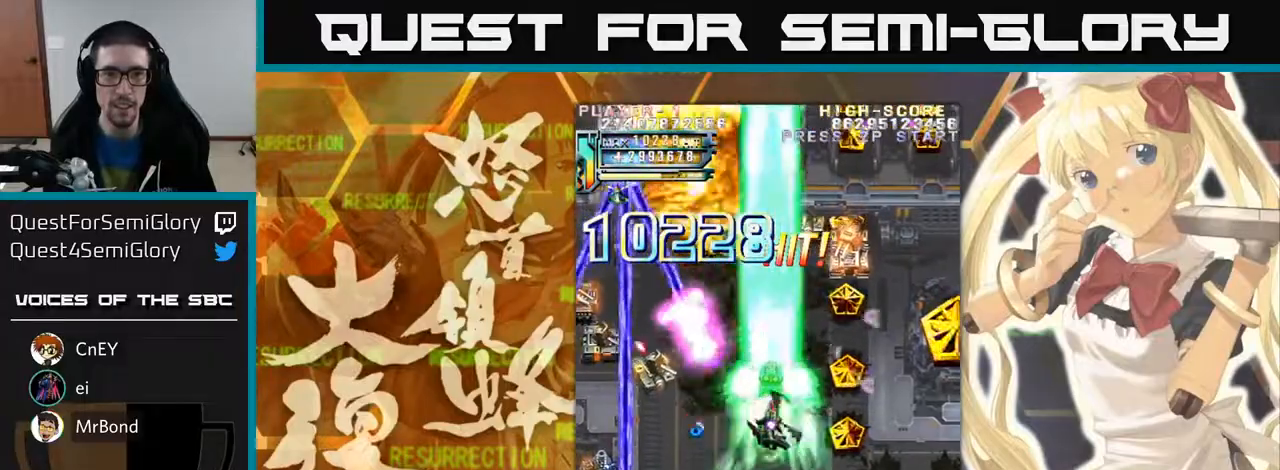
{"buttons": [], "left_stick": "right", "events": [[83, "left_stick", "right"]]}
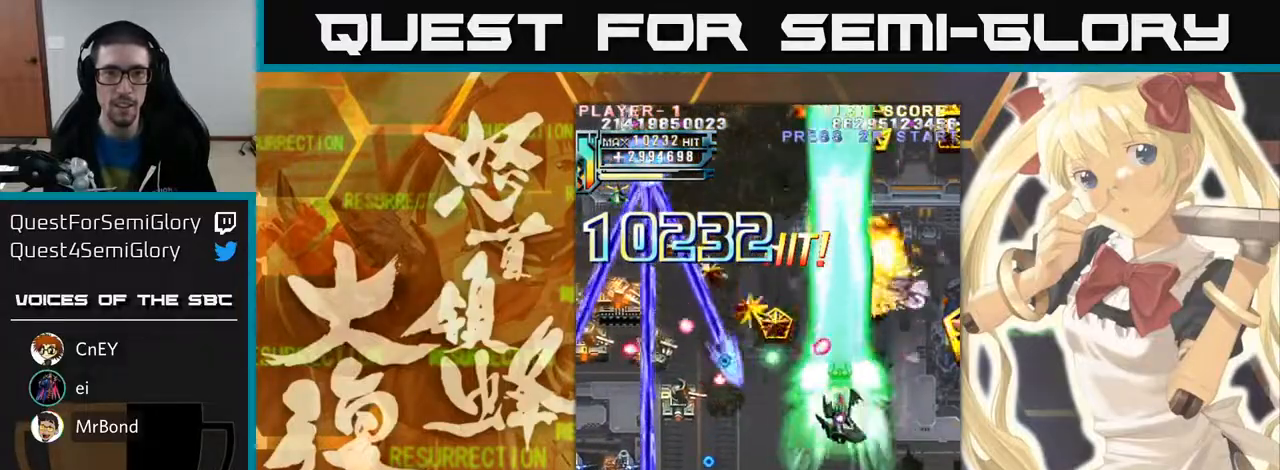
{"buttons": [], "left_stick": "up-right", "events": [[383, "left_stick", "up-right"]]}
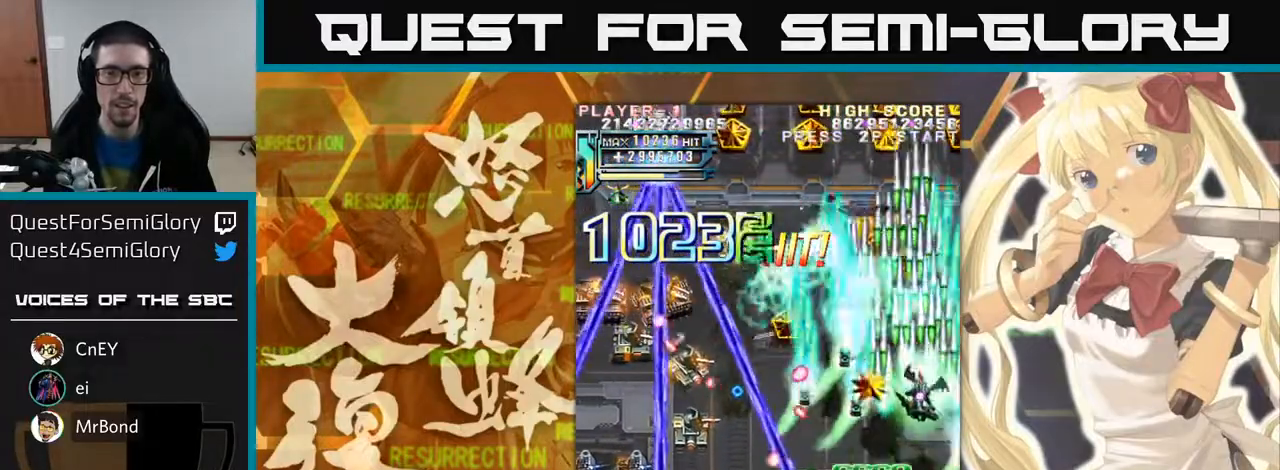
{"buttons": [], "left_stick": "down", "events": [[117, "left_stick", "up"], [300, "left_stick", "down-left"], [483, "left_stick", "down"]]}
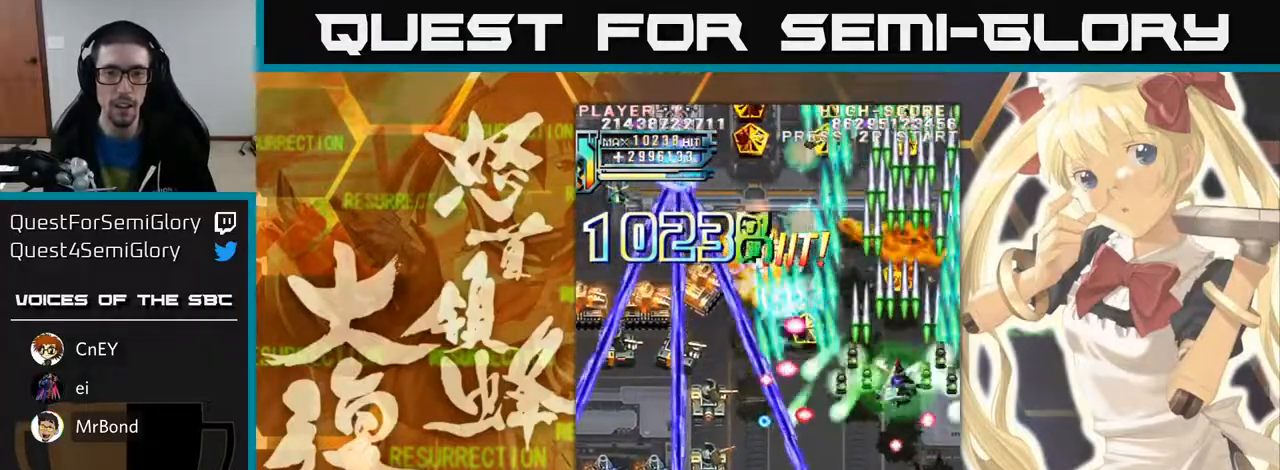
{"buttons": [], "left_stick": "left", "events": [[33, "left_stick", "down-right"], [117, "left_stick", "down"], [267, "left_stick", "right"], [383, "left_stick", "down"], [500, "left_stick", "left"]]}
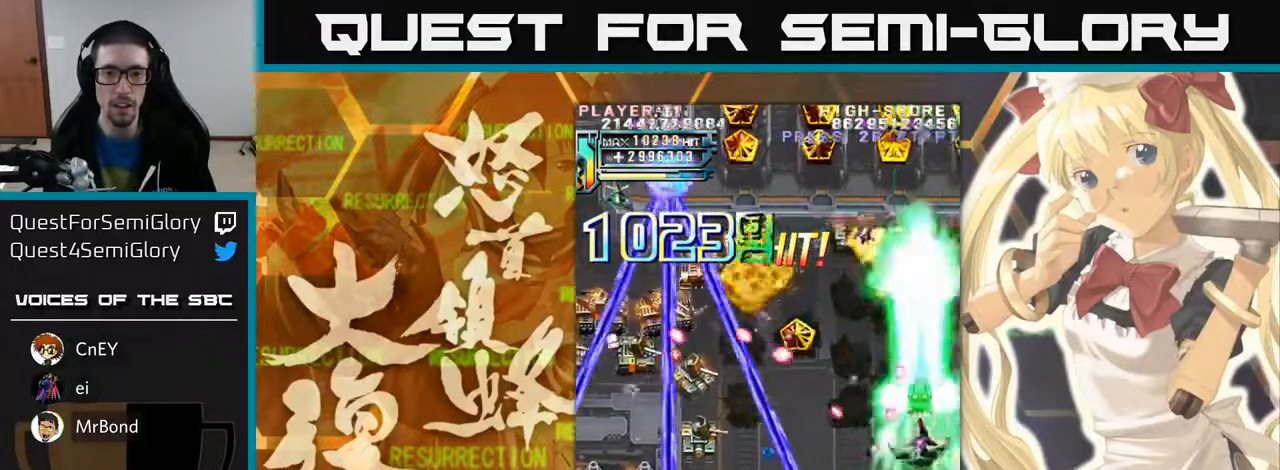
{"buttons": [], "left_stick": "down", "events": [[183, "left_stick", "down-left"], [483, "left_stick", "down"]]}
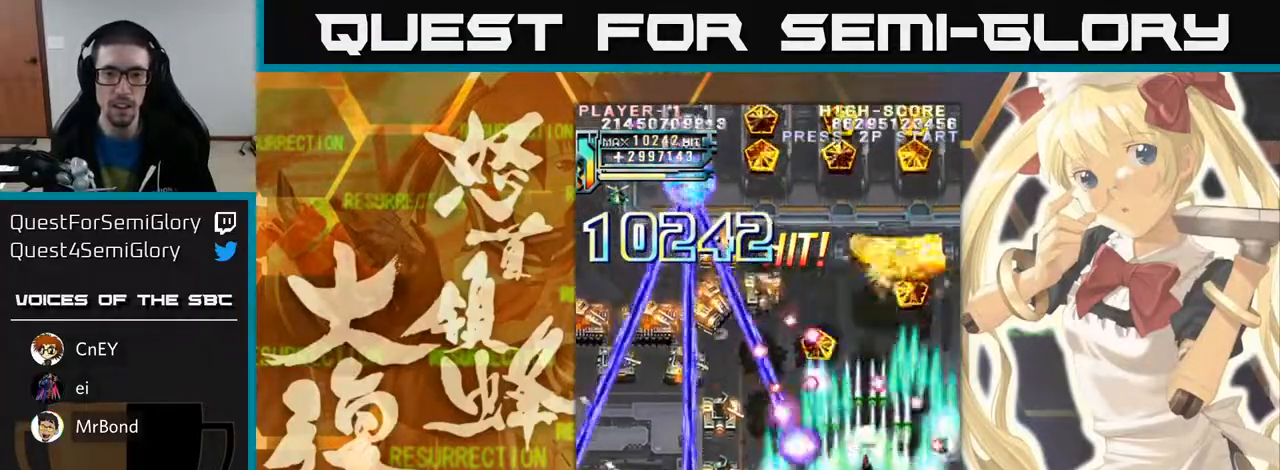
{"buttons": [], "left_stick": "down-left", "events": [[133, "left_stick", "down-left"]]}
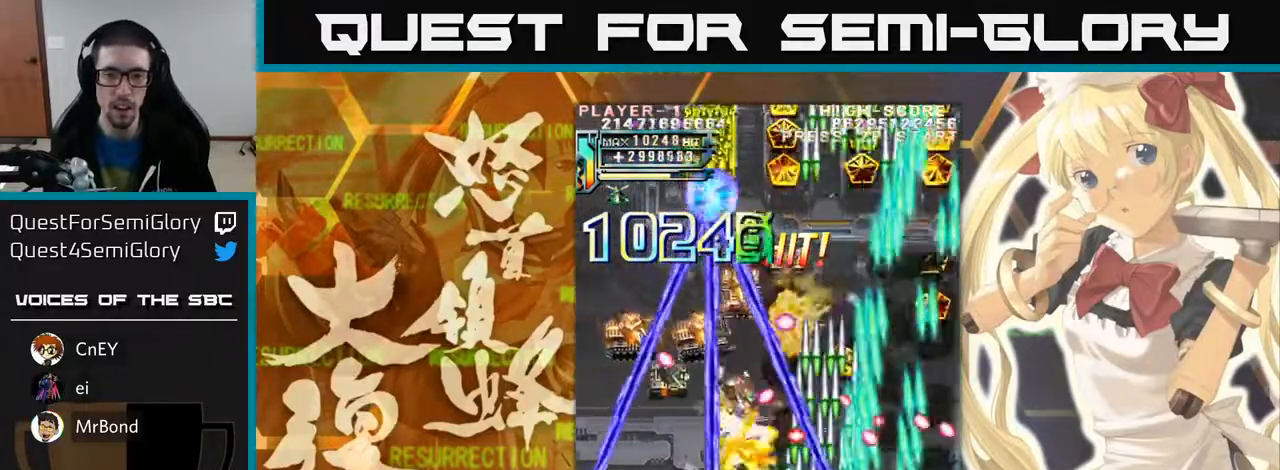
{"buttons": [], "left_stick": "left", "events": [[100, "left_stick", "left"]]}
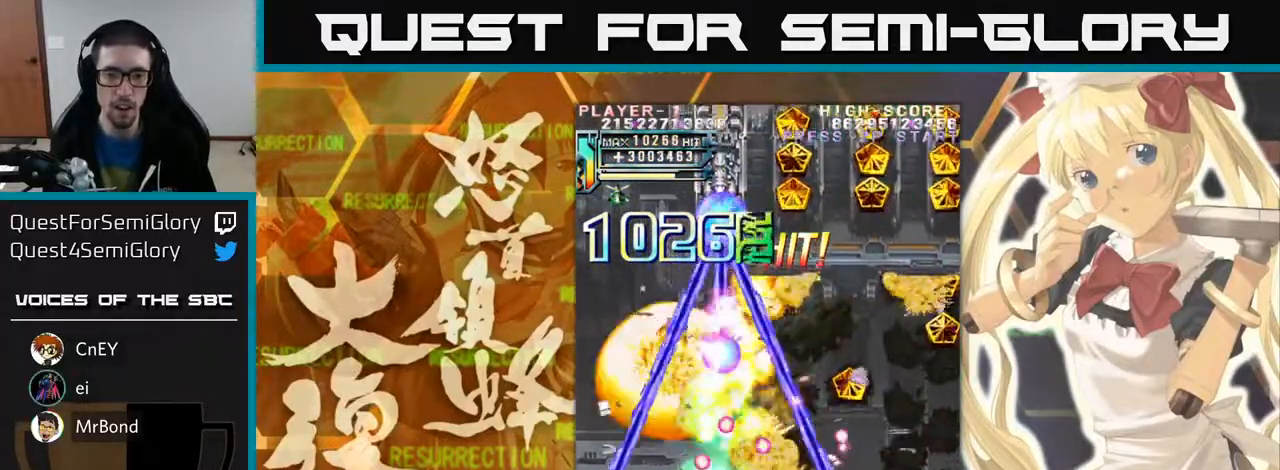
{"buttons": [], "left_stick": "up-right", "events": [[383, "left_stick", "up"], [467, "left_stick", "up-right"]]}
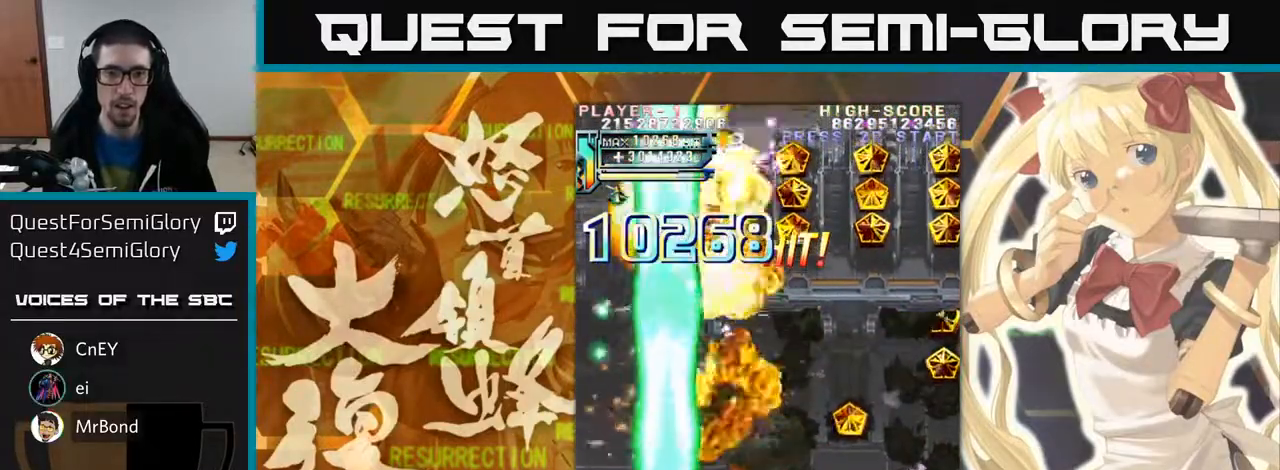
{"buttons": [], "left_stick": "right", "events": [[233, "left_stick", "right"]]}
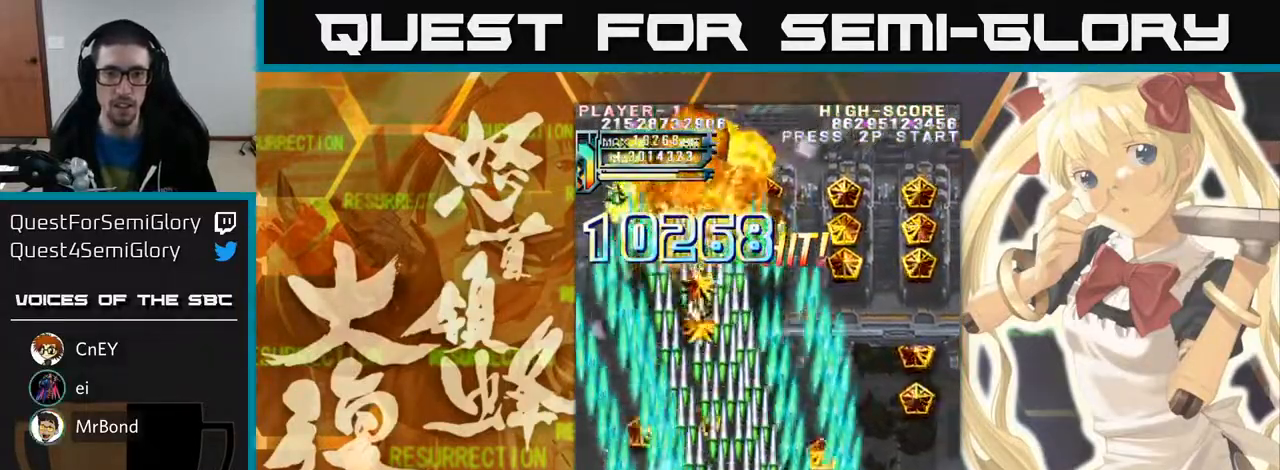
{"buttons": [], "left_stick": "up-right", "events": [[150, "left_stick", "up-right"]]}
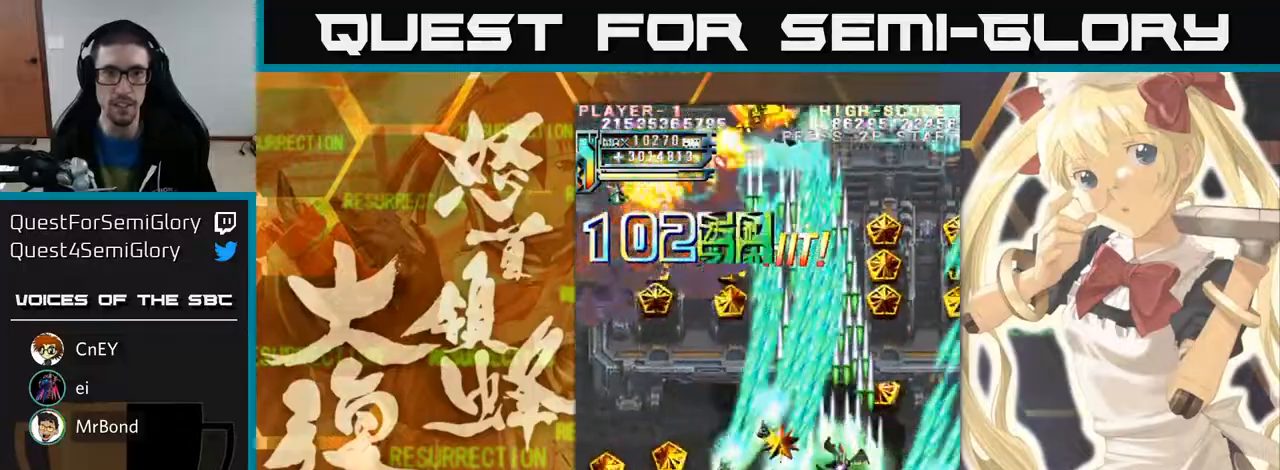
{"buttons": [], "left_stick": "down-left", "events": [[100, "left_stick", "up-left"], [233, "left_stick", "down-left"]]}
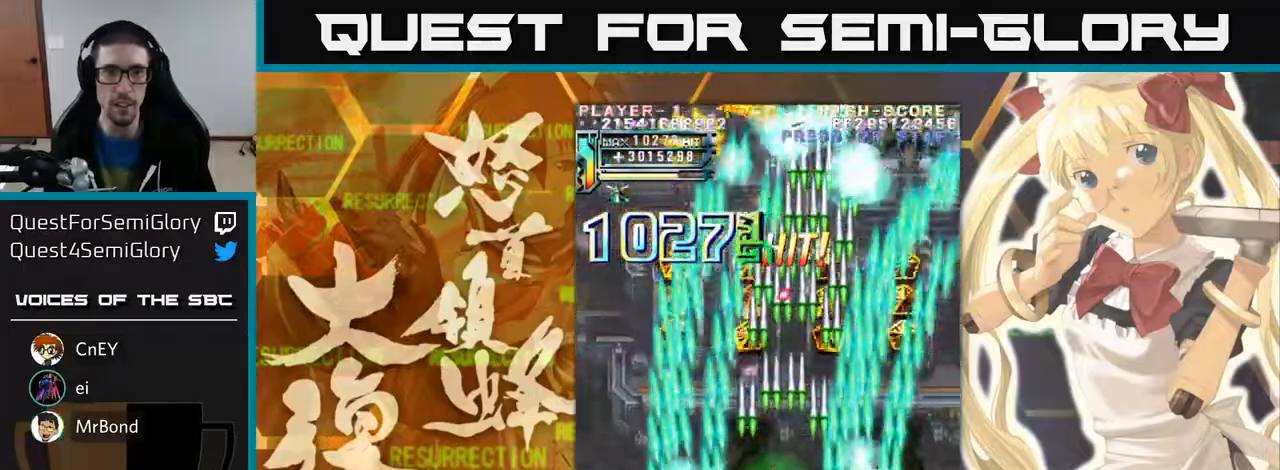
{"buttons": [], "left_stick": "right", "events": [[33, "left_stick", "left"], [467, "left_stick", "right"]]}
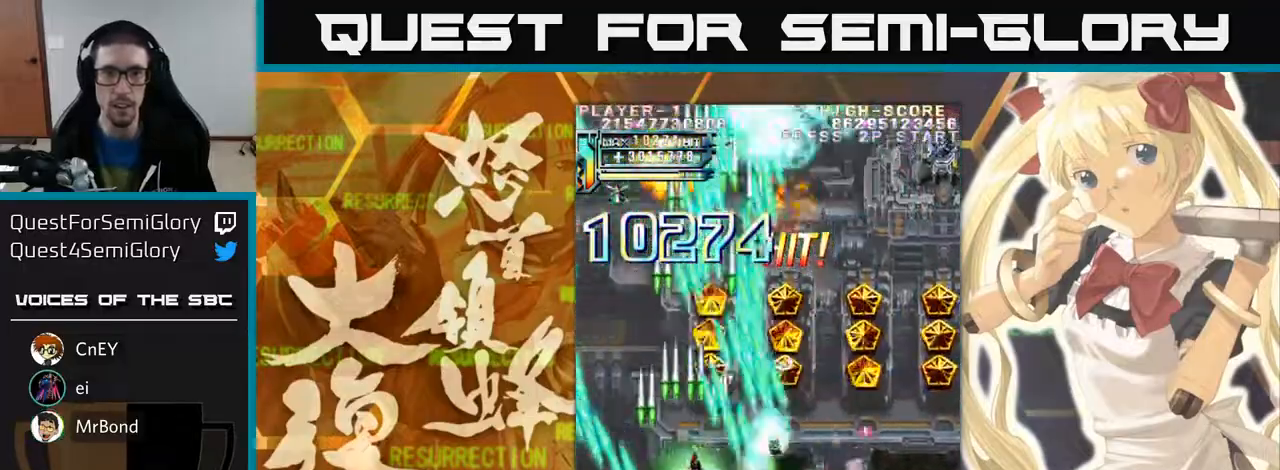
{"buttons": [], "left_stick": "right", "events": []}
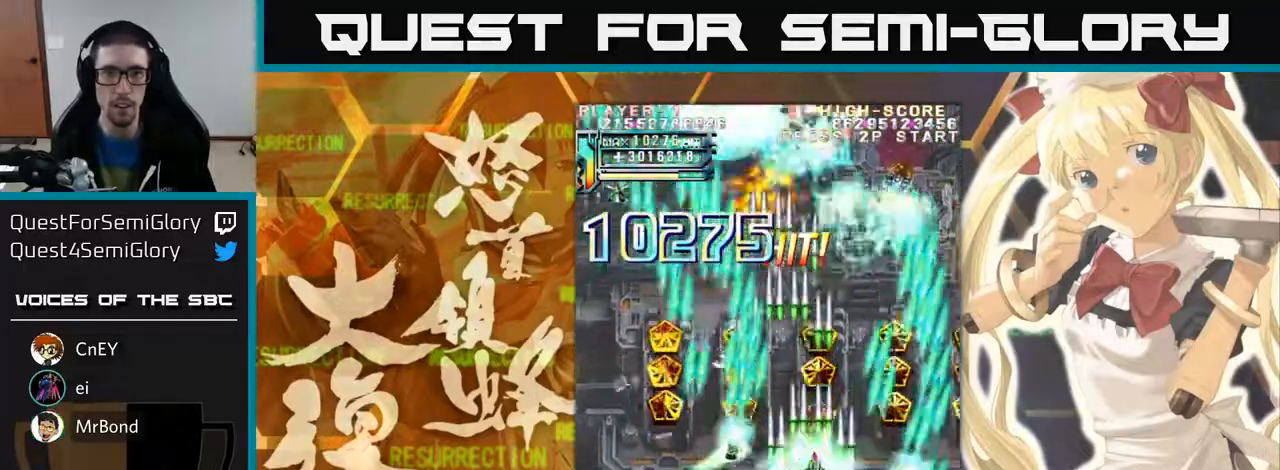
{"buttons": [], "left_stick": "left", "events": [[383, "left_stick", "left"]]}
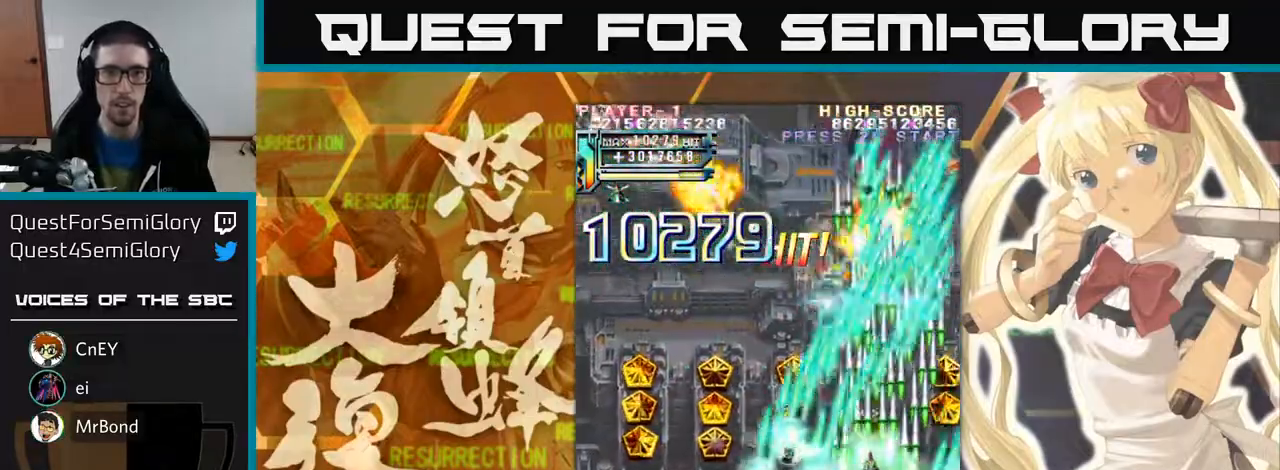
{"buttons": [], "left_stick": "left", "events": []}
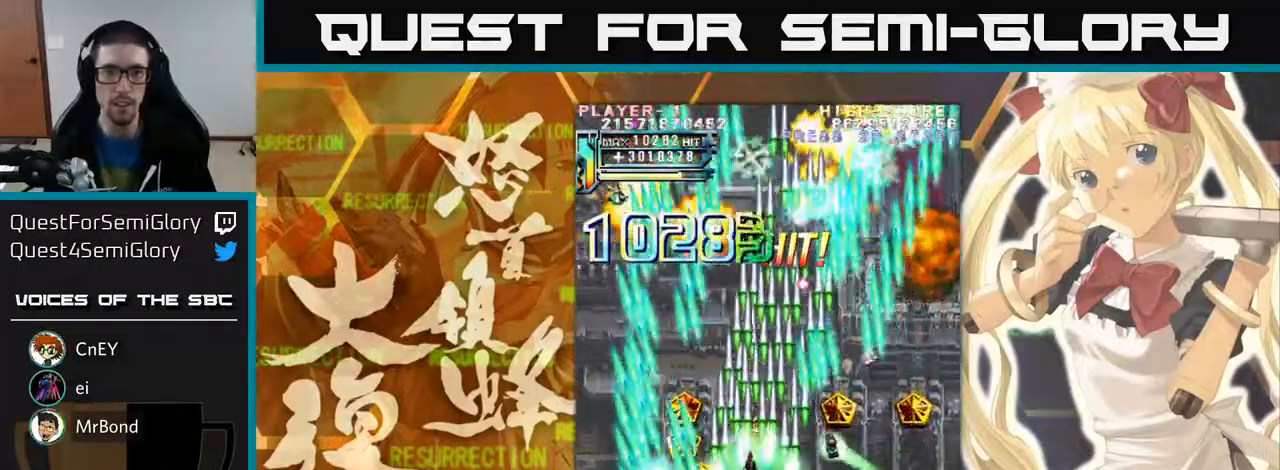
{"buttons": [], "left_stick": "right", "events": [[67, "left_stick", "right"]]}
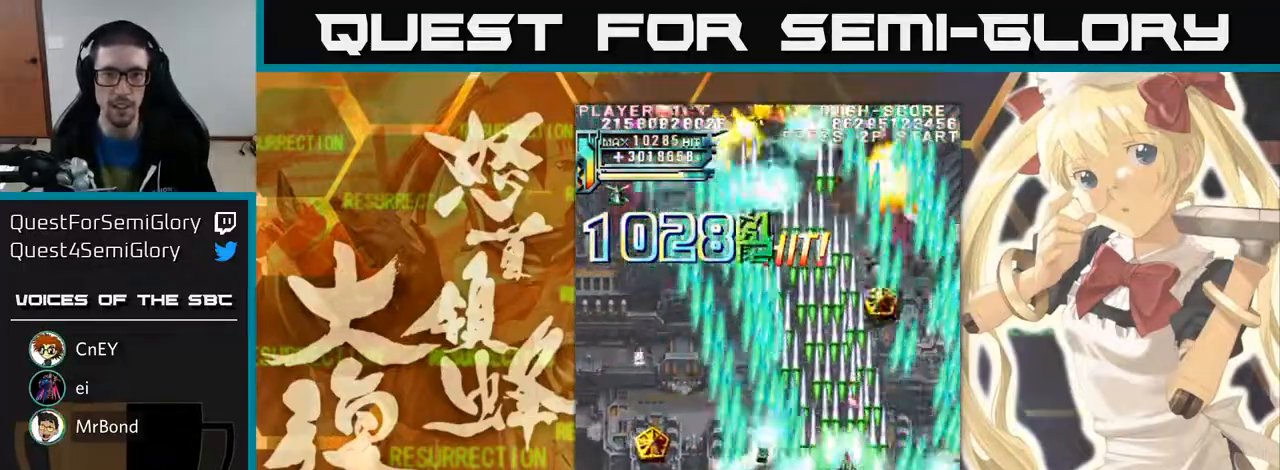
{"buttons": [], "left_stick": "left", "events": [[167, "left_stick", "down-right"], [400, "left_stick", "down-left"], [500, "left_stick", "left"]]}
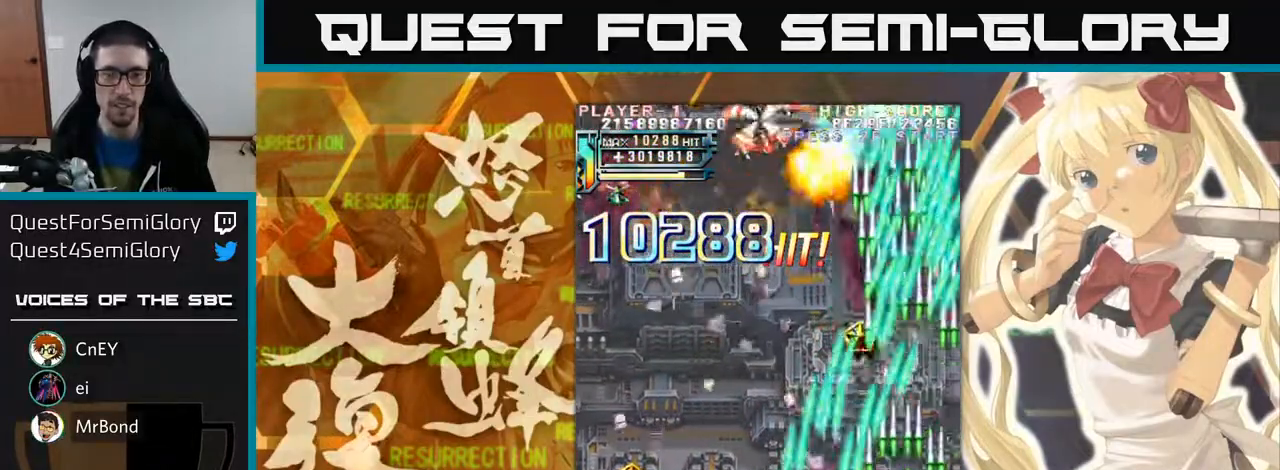
{"buttons": [], "left_stick": "left", "events": []}
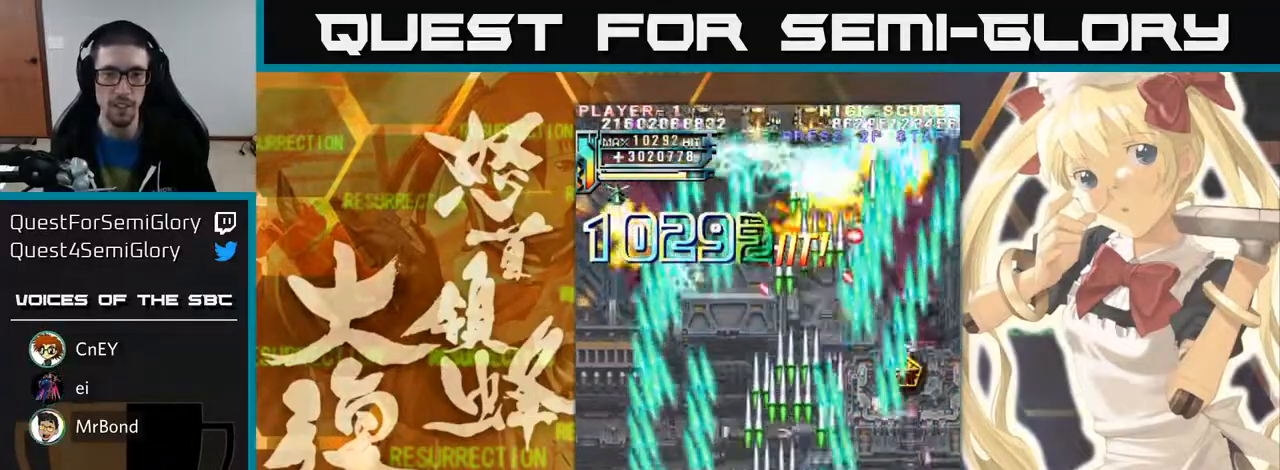
{"buttons": [], "left_stick": "right", "events": [[383, "left_stick", "right"]]}
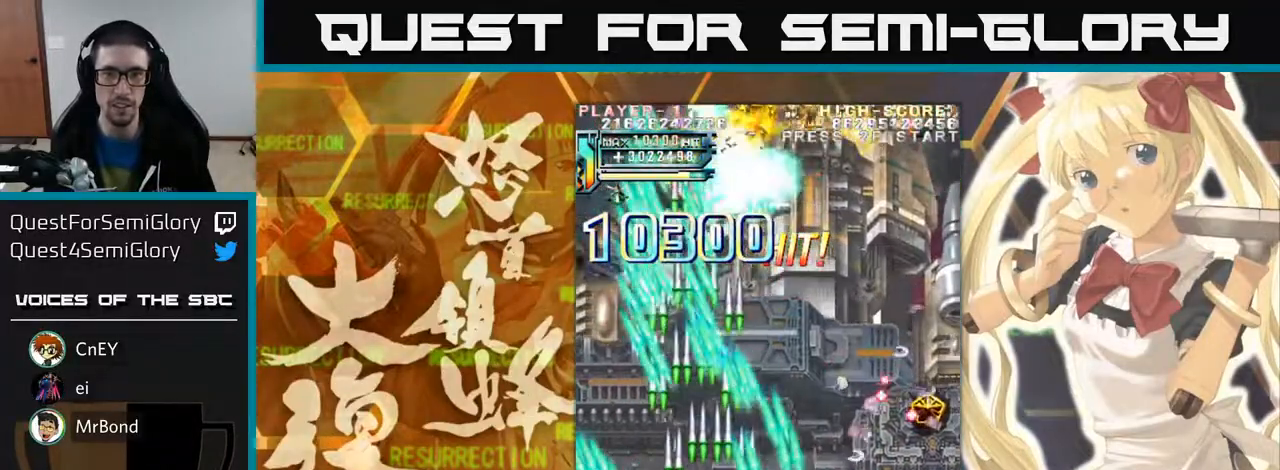
{"buttons": [], "left_stick": "right", "events": []}
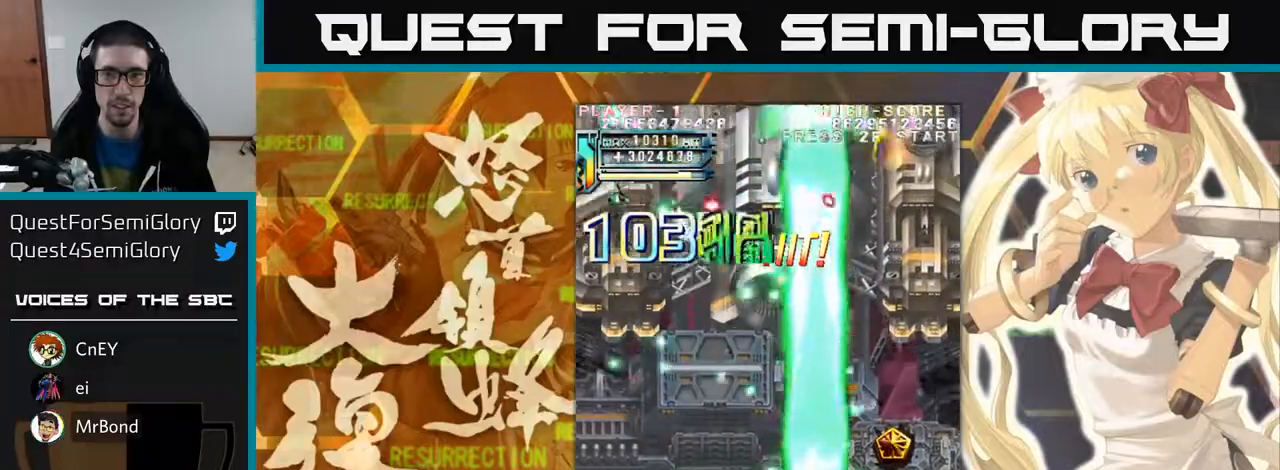
{"buttons": [], "left_stick": "left", "events": [[100, "left_stick", "up-right"], [400, "left_stick", "center"], [450, "left_stick", "left"]]}
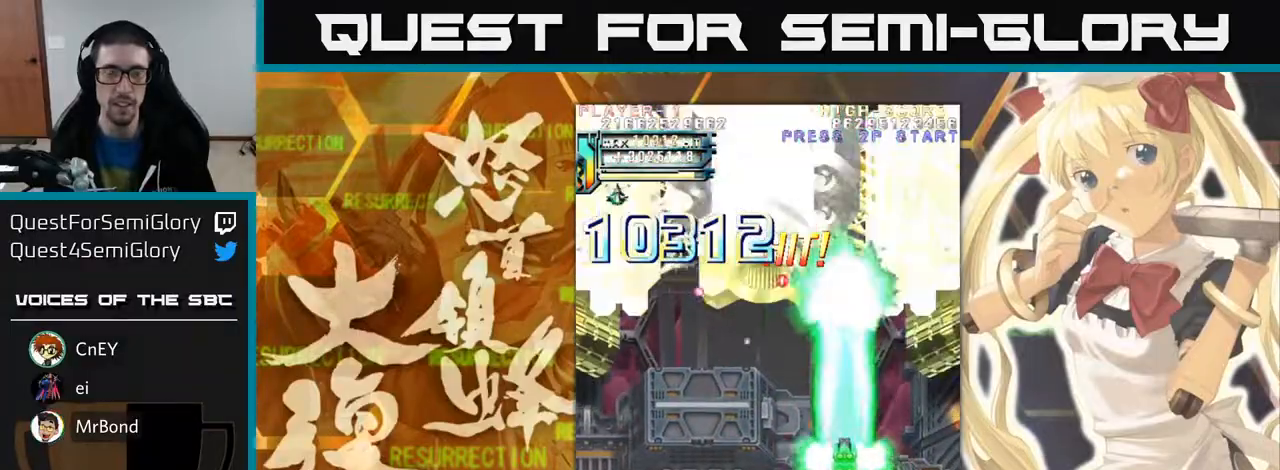
{"buttons": [], "left_stick": "left", "events": []}
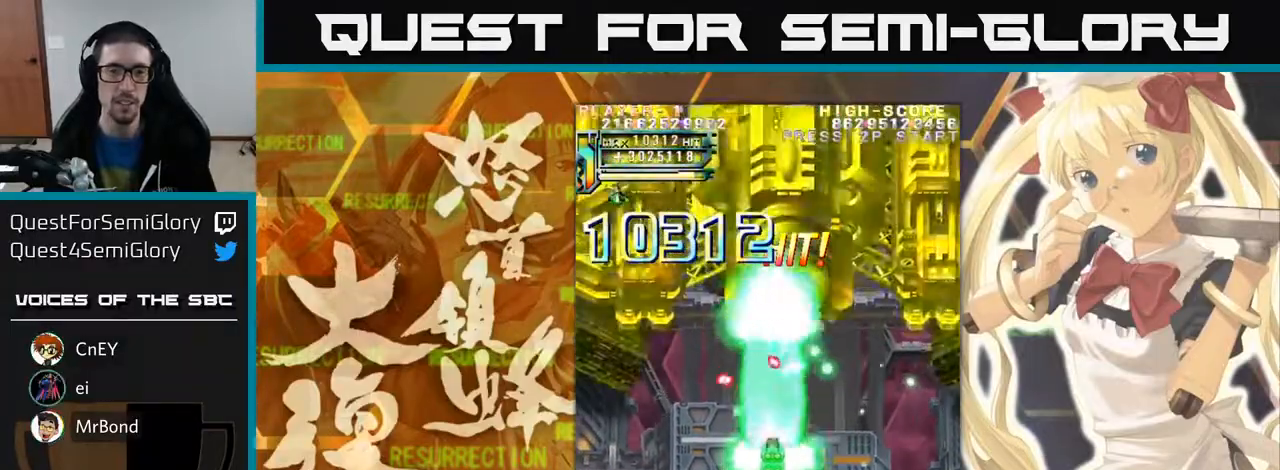
{"buttons": [], "left_stick": "up", "events": [[50, "left_stick", "up"], [350, "left_stick", "right"], [450, "left_stick", "up"]]}